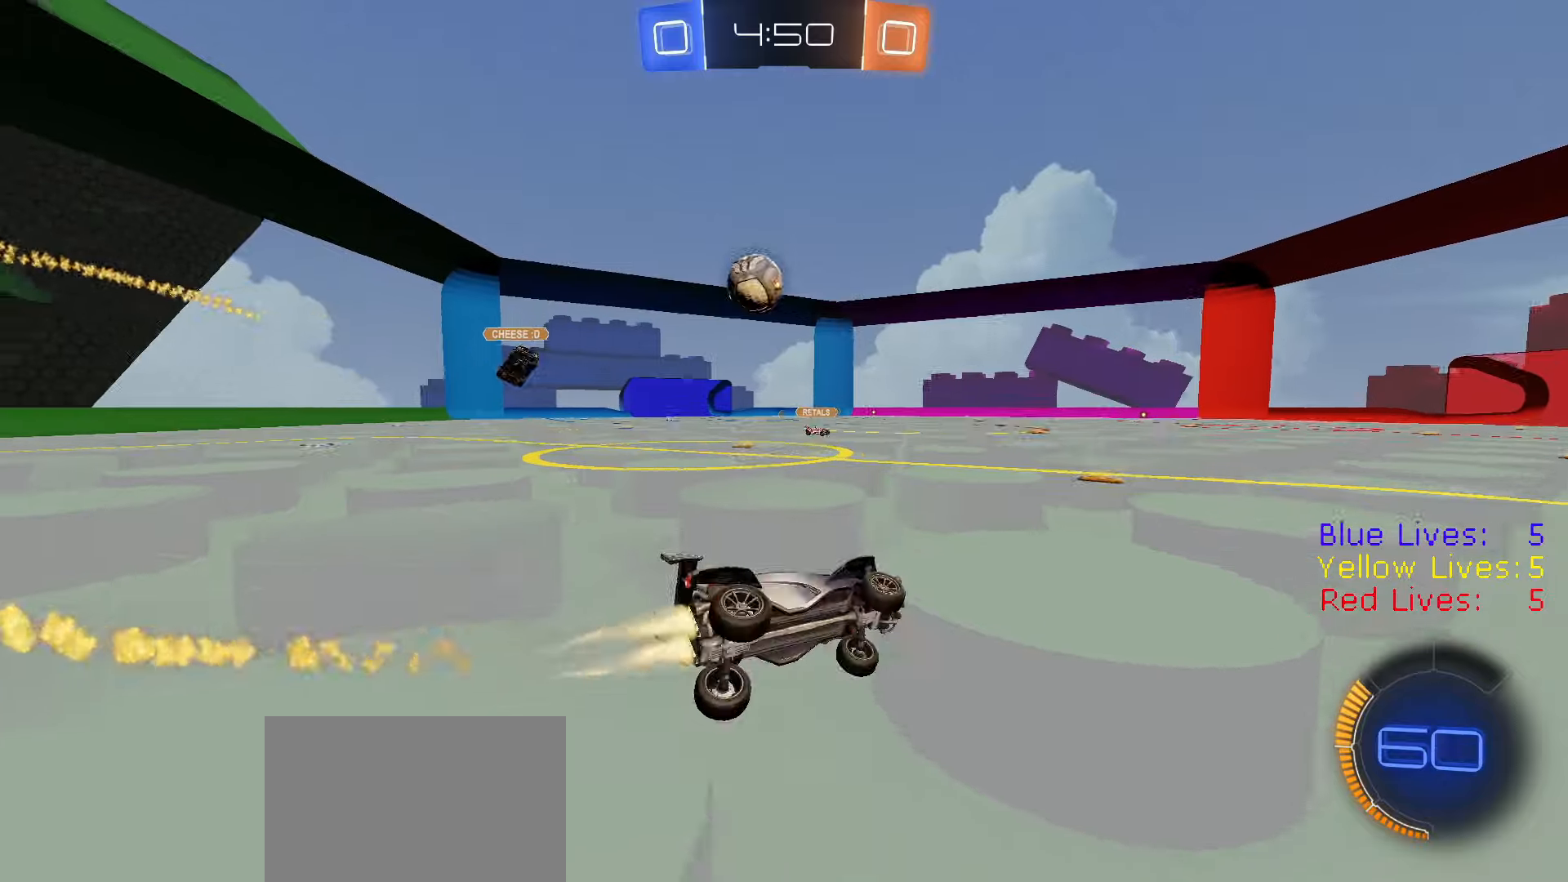
Gameplay with a controller (PlayStation layout); each line is a JSON object with the inputs held at the frame after it. "button_events" lists button changes between this image and that frame as [ms after this image, input, new state], when the widget could be followed in between (sticks are given only as held states).
{"buttons": ["CIRCLE", "R1", "R2"], "left_stick": "center", "right_stick": "center", "button_events": [[200, "CIRCLE", "down"], [250, "R1", "up"], [383, "R1", "down"]]}
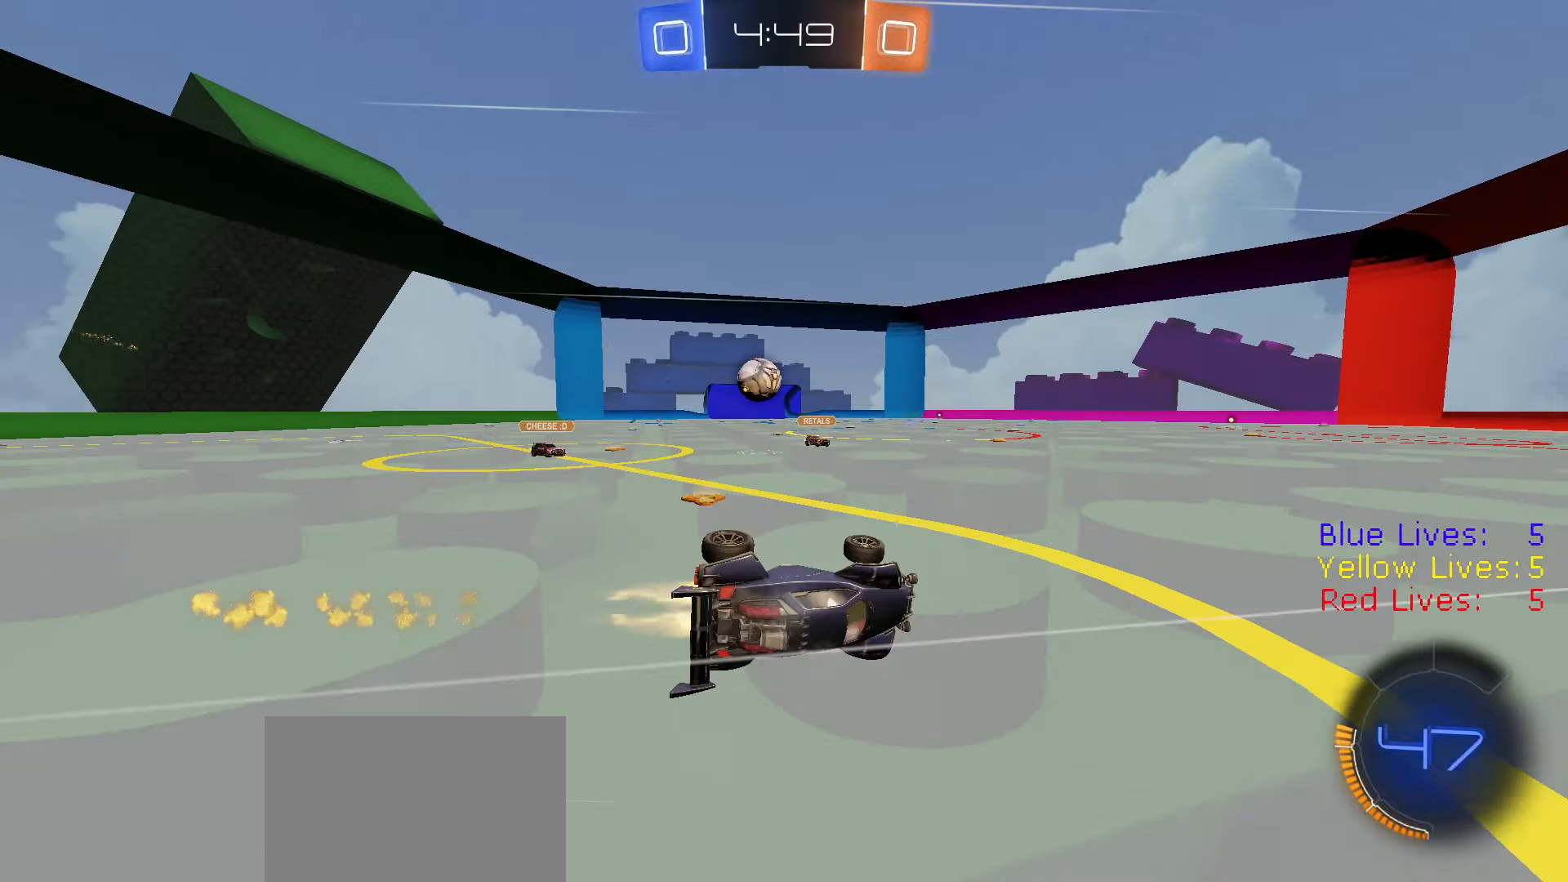
{"buttons": ["R1", "R2"], "left_stick": "left", "right_stick": "center", "button_events": [[134, "R1", "up"], [250, "CIRCLE", "up"], [334, "R1", "down"]]}
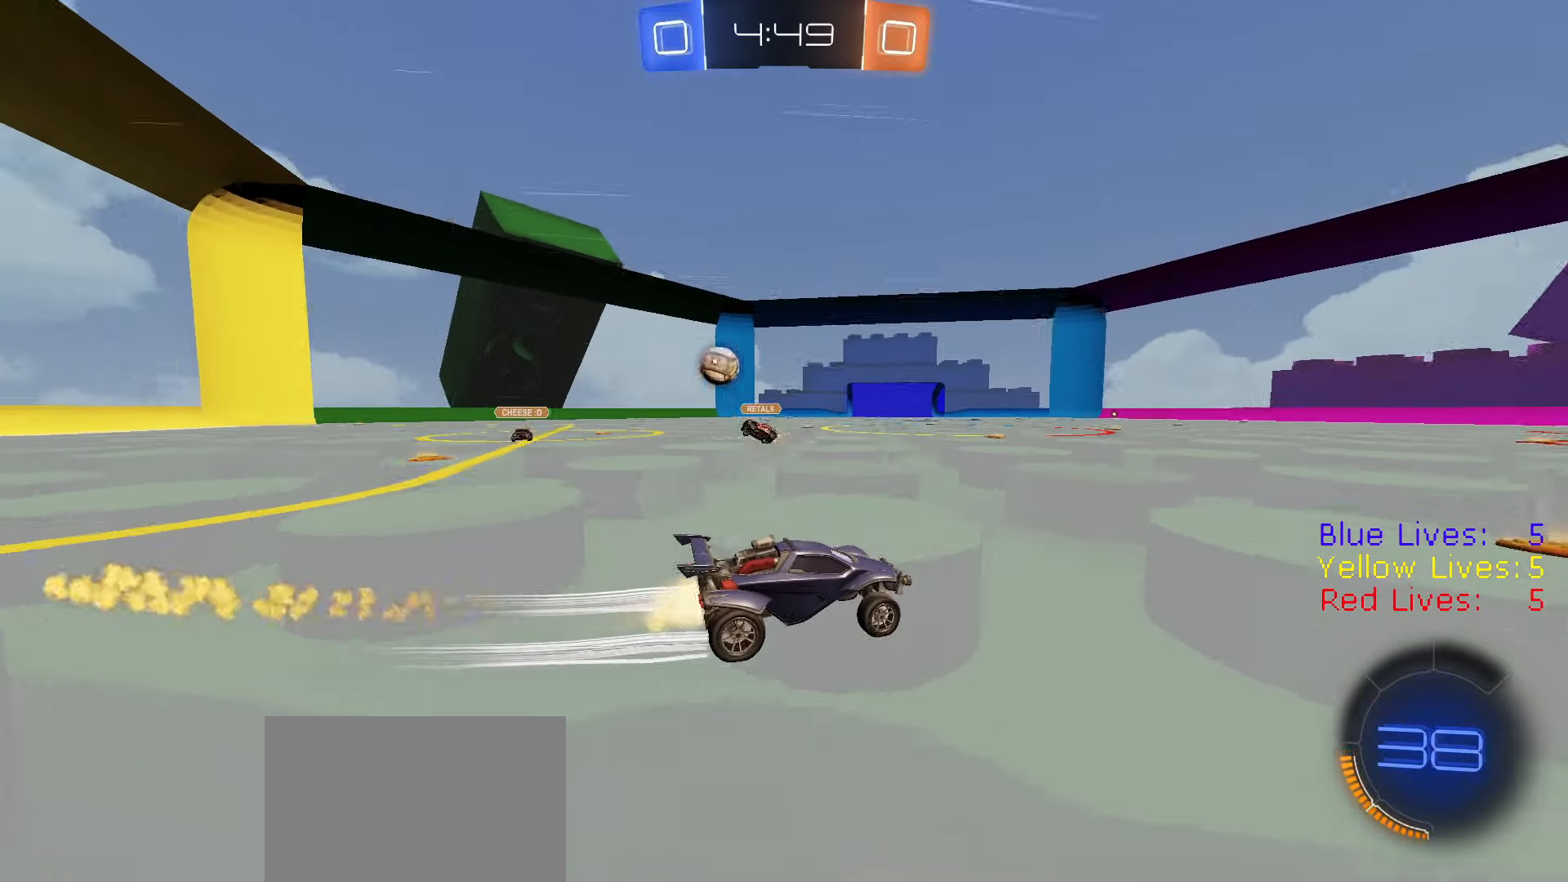
{"buttons": ["R2"], "left_stick": "center", "right_stick": "center", "button_events": [[33, "R1", "up"], [116, "R1", "down"], [233, "R1", "up"]]}
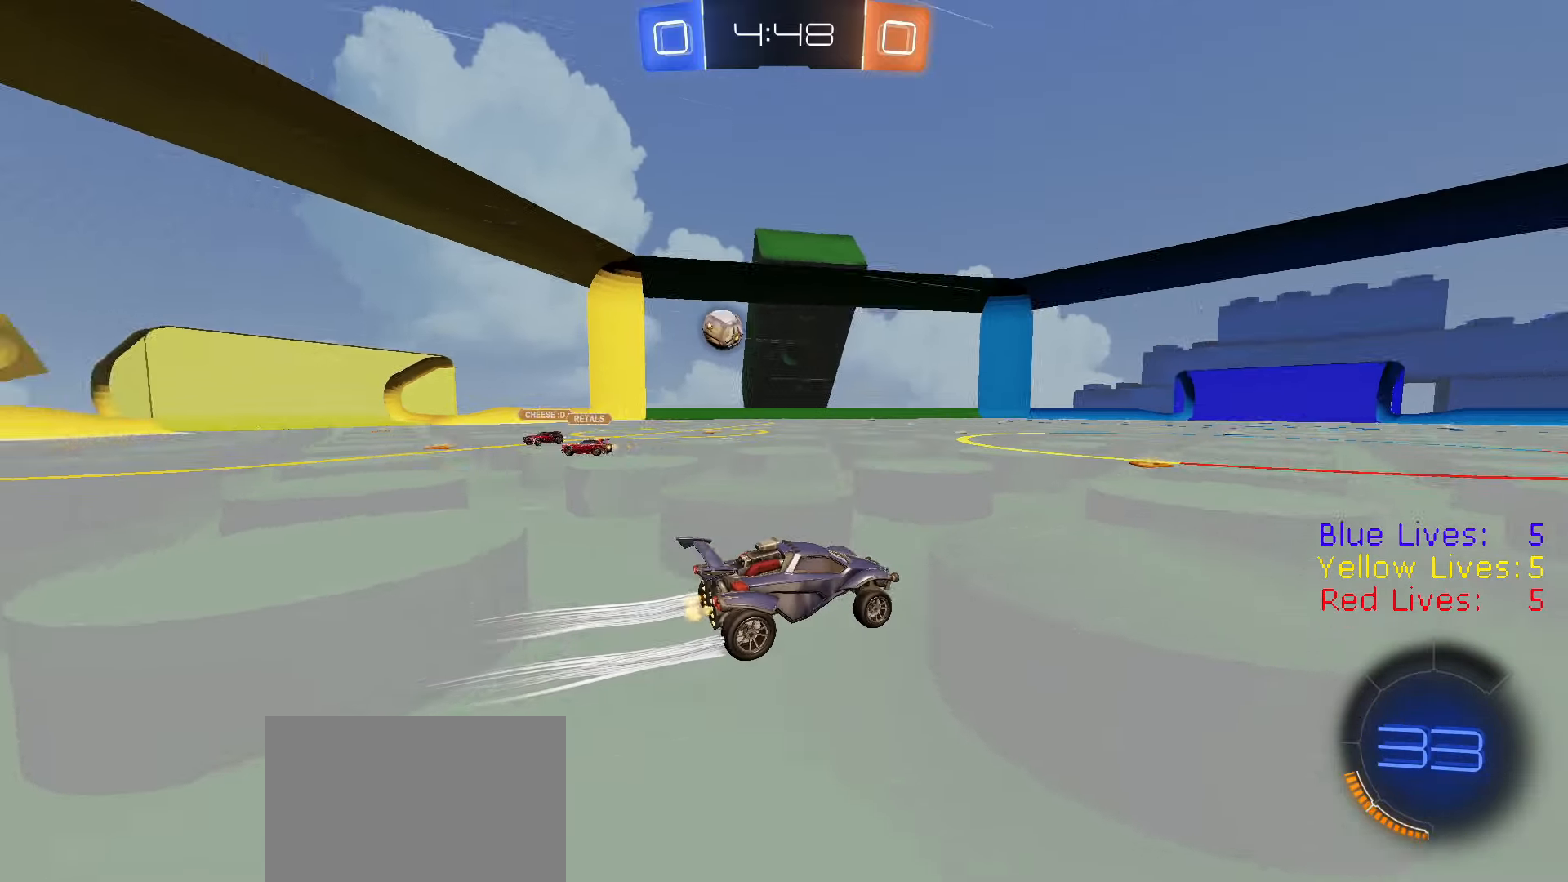
{"buttons": ["R2"], "left_stick": "left", "right_stick": "center", "button_events": [[50, "TRIANGLE", "down"], [117, "TRIANGLE", "up"], [200, "TRIANGLE", "down"], [317, "TRIANGLE", "up"]]}
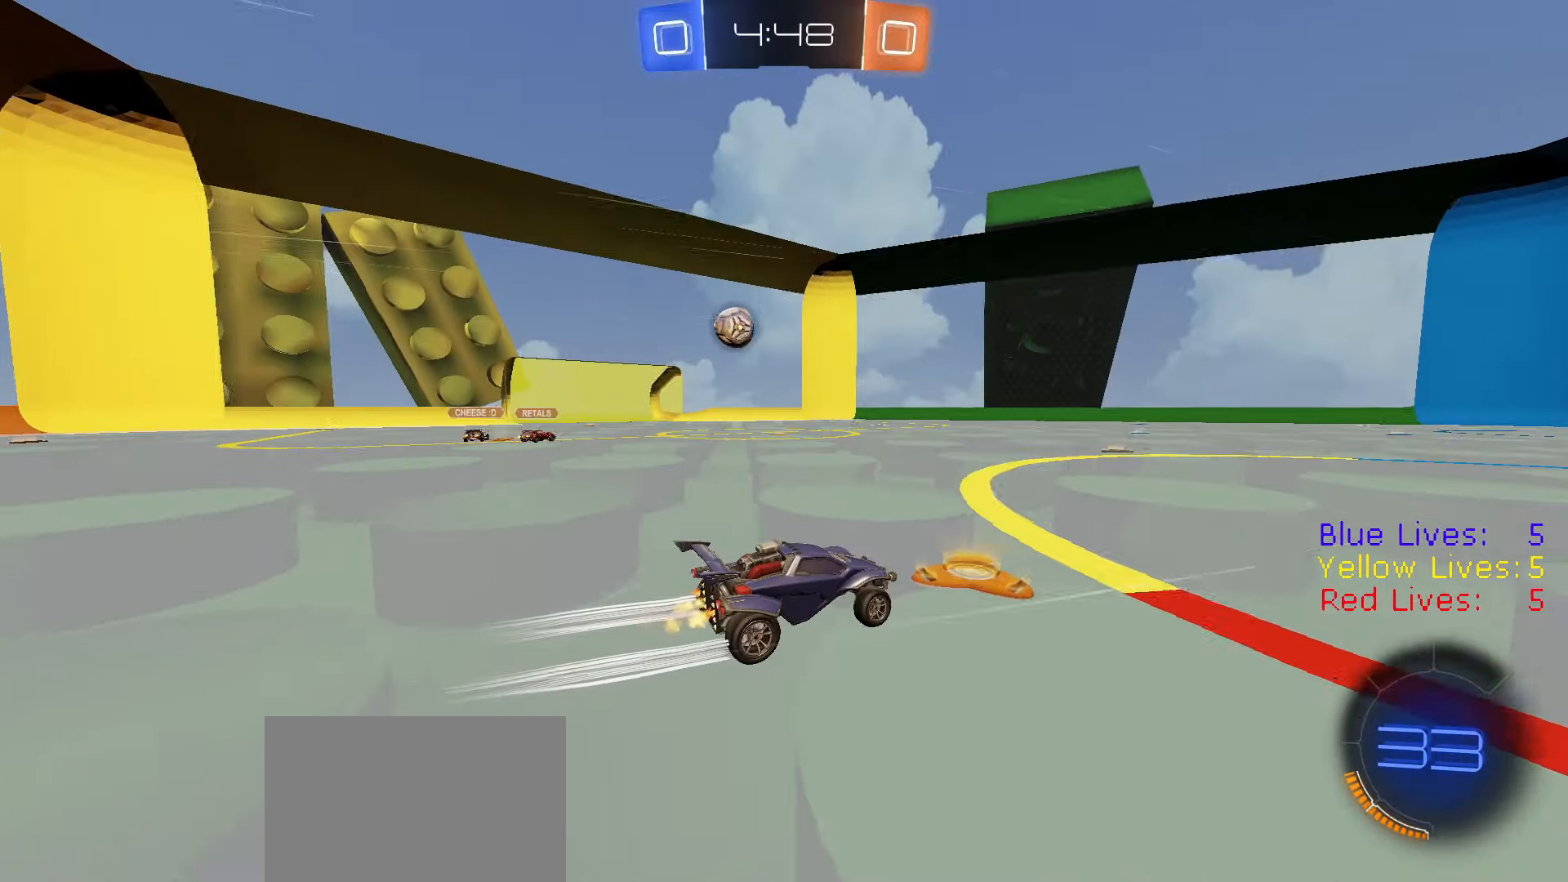
{"buttons": ["R2"], "left_stick": "right", "right_stick": "center", "button_events": []}
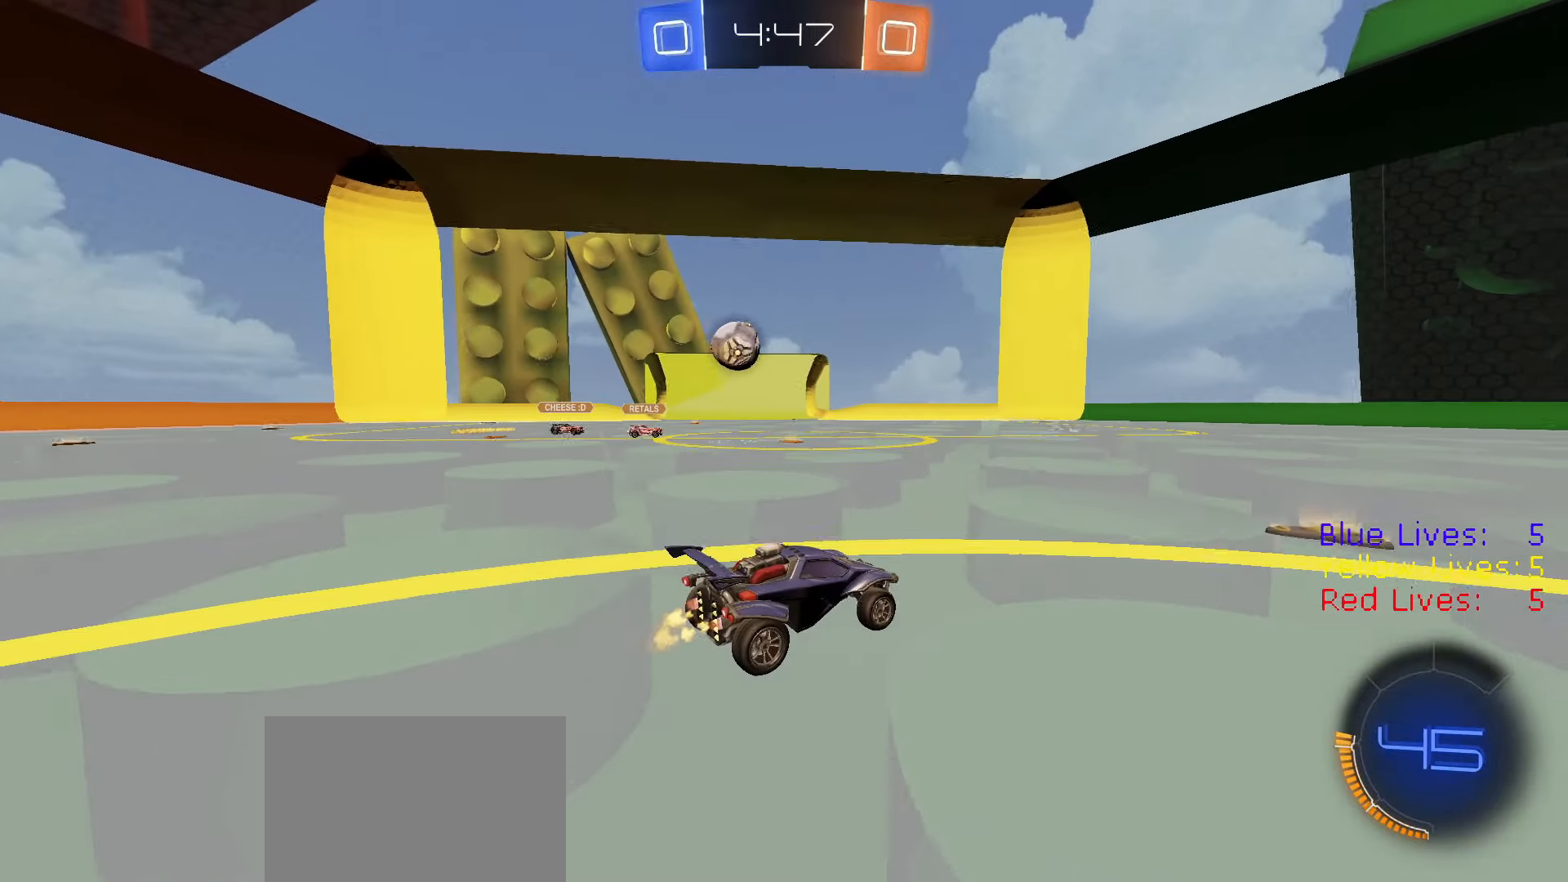
{"buttons": ["R2"], "left_stick": "right", "right_stick": "center", "button_events": []}
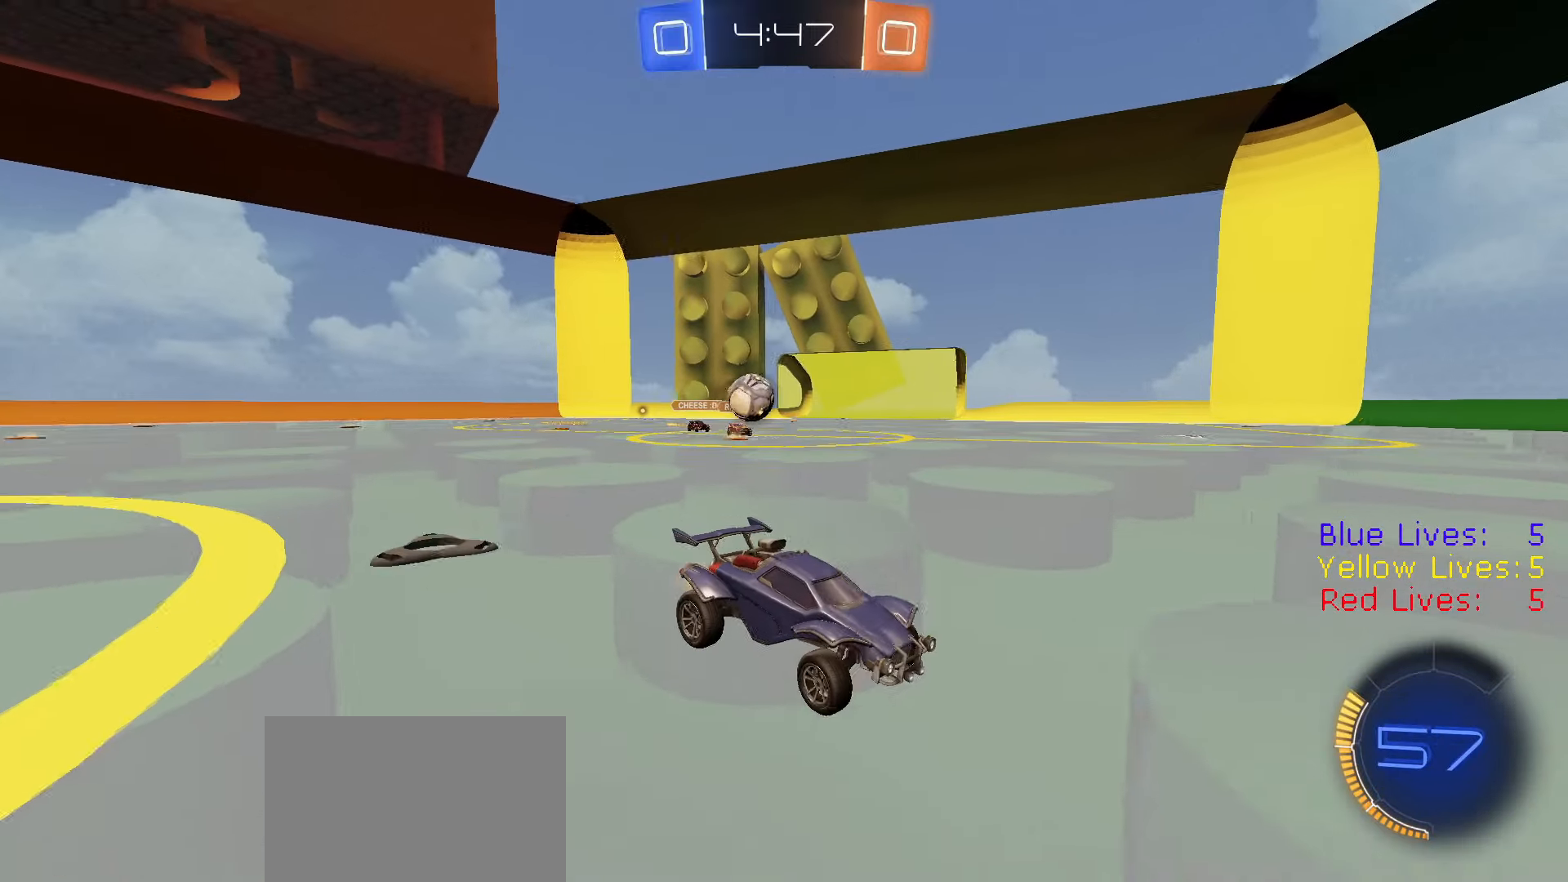
{"buttons": ["R2"], "left_stick": "left", "right_stick": "center", "button_events": []}
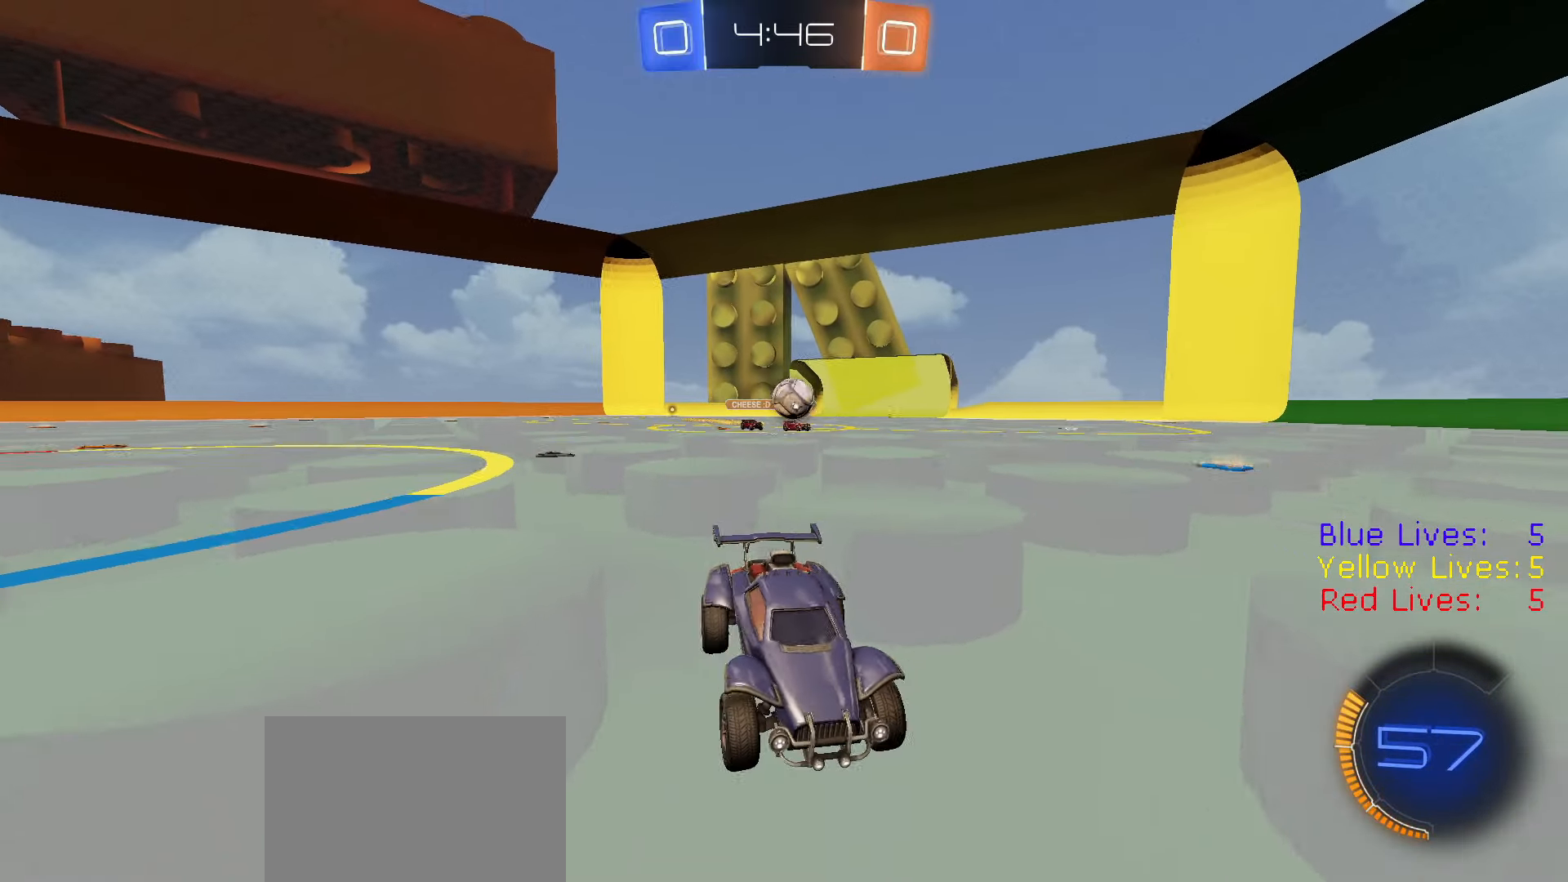
{"buttons": ["L1", "R2"], "left_stick": "left", "right_stick": "center", "button_events": [[417, "L1", "down"]]}
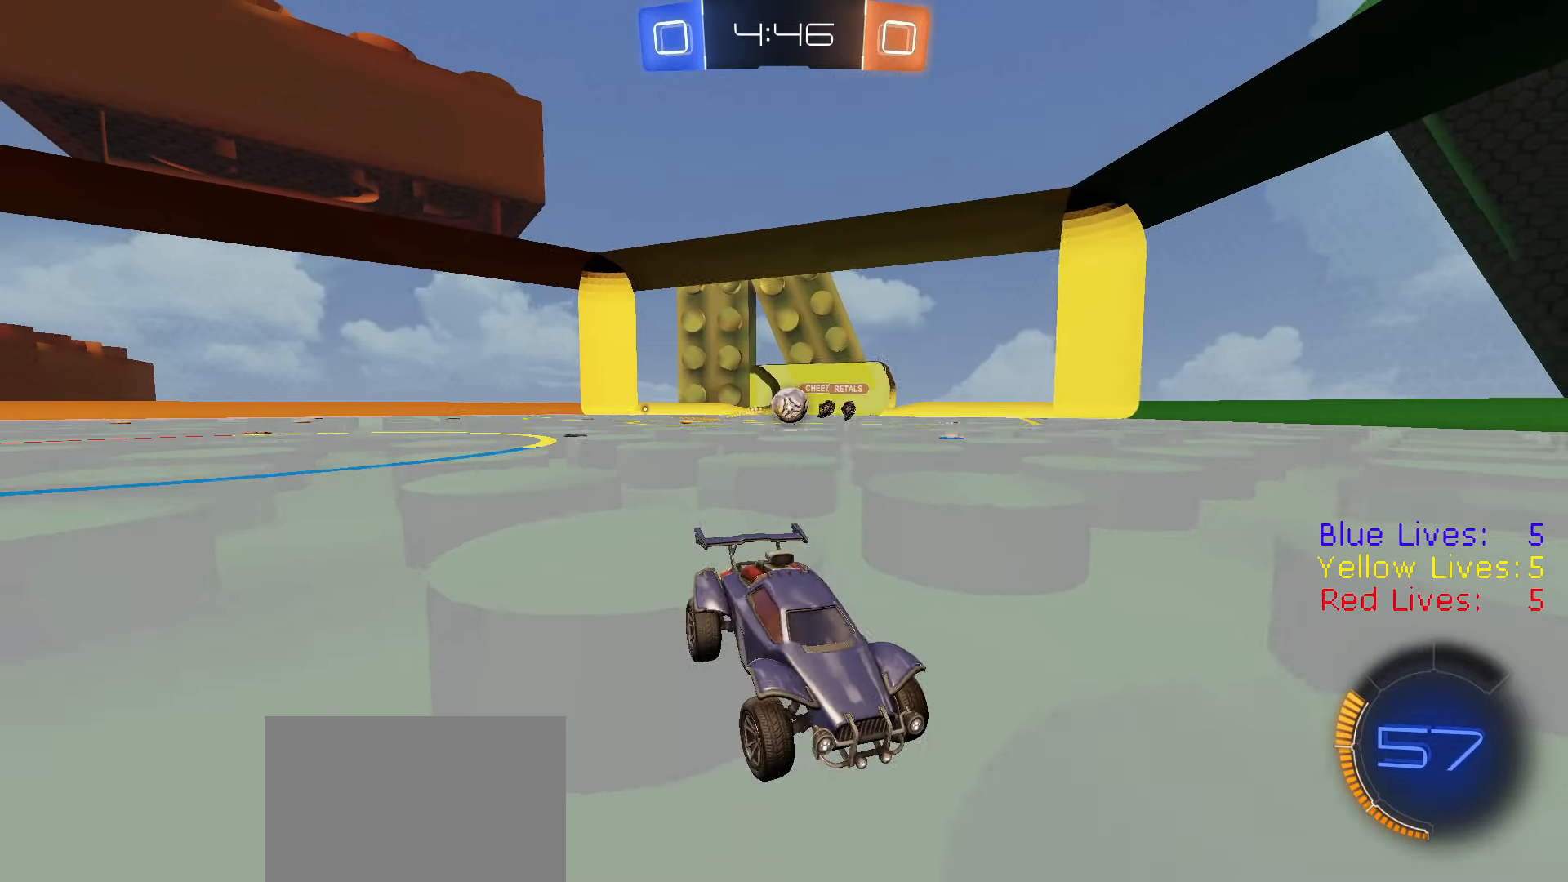
{"buttons": ["R1", "R2"], "left_stick": "left", "right_stick": "center", "button_events": [[66, "L1", "up"], [300, "L1", "down"], [383, "R1", "down"], [400, "L1", "up"]]}
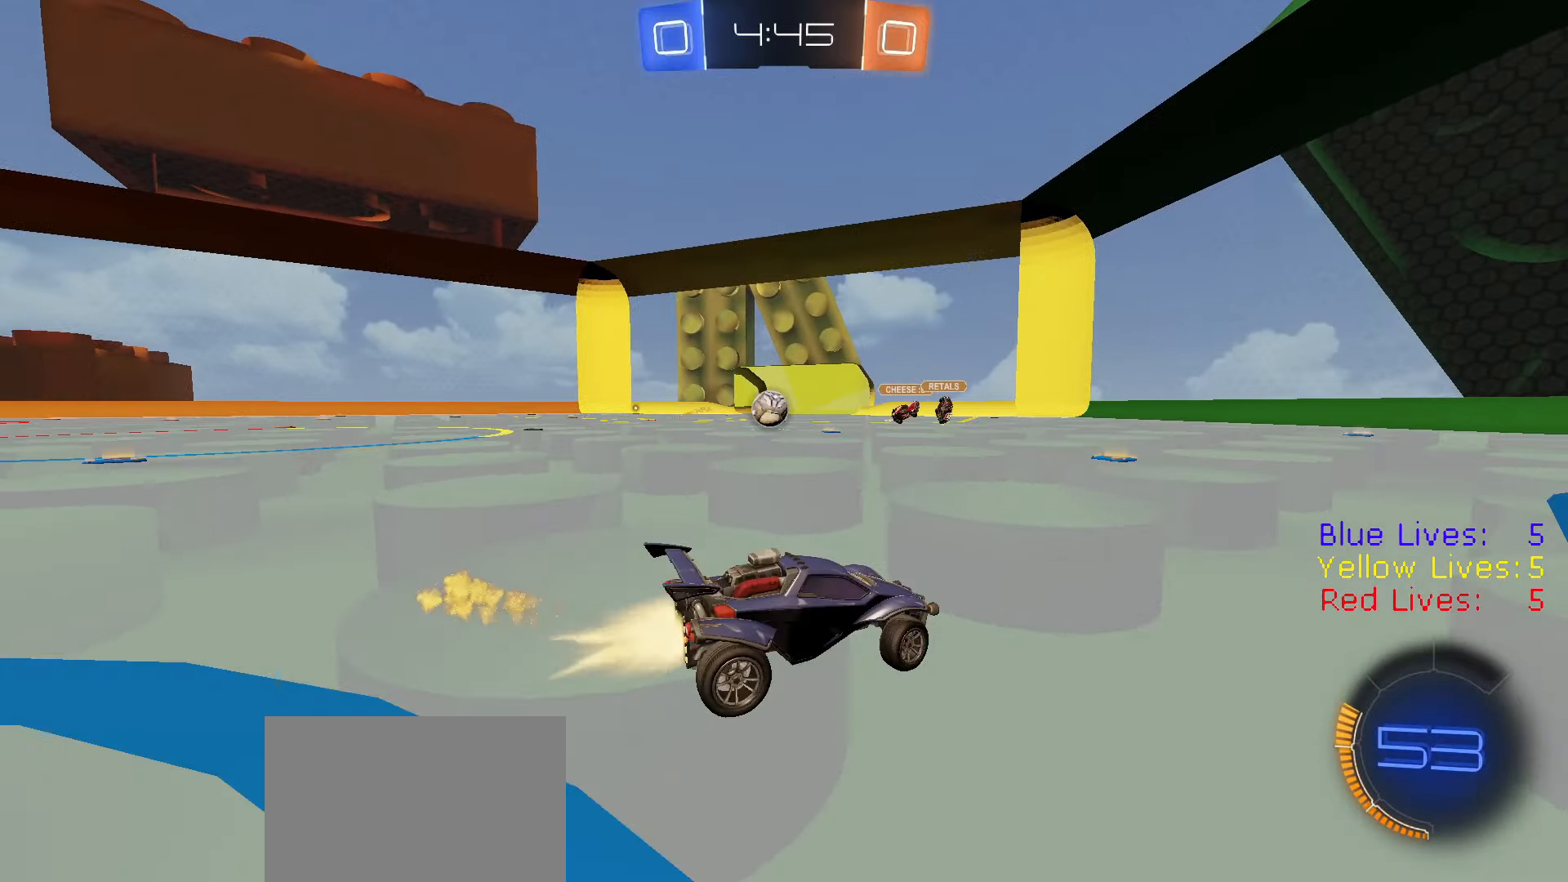
{"buttons": ["R1", "R2"], "left_stick": "down-right", "right_stick": "center", "button_events": []}
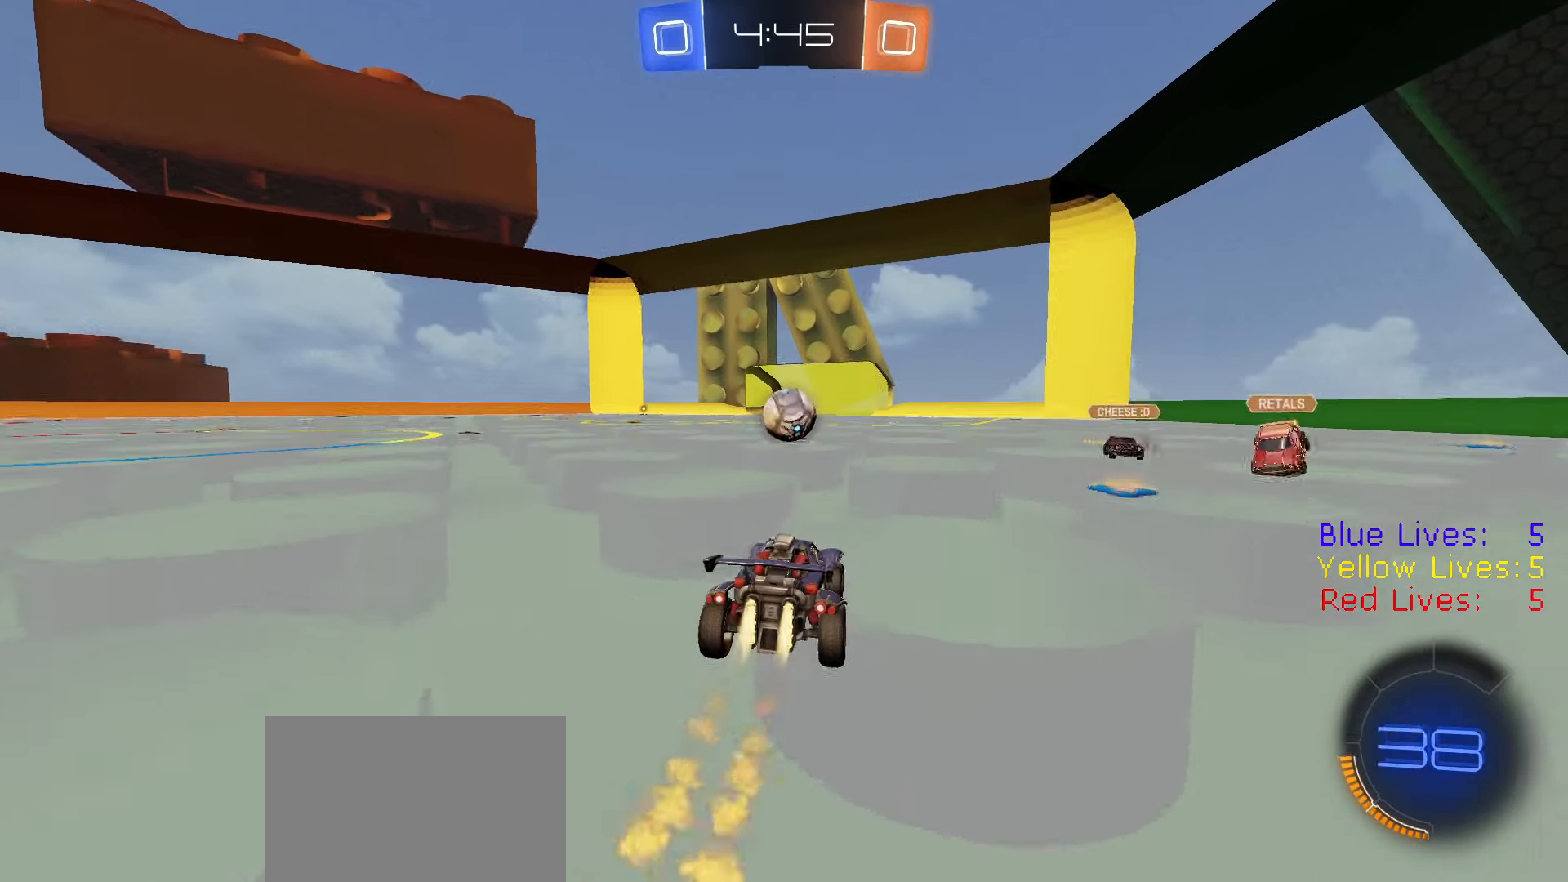
{"buttons": ["CIRCLE", "TRIANGLE", "R1", "R2", "L3"], "left_stick": "down", "right_stick": "center", "button_events": [[66, "CROSS", "down"], [166, "L1", "down"], [200, "CROSS", "up"], [233, "L3", "down"], [250, "CROSS", "down"], [283, "CIRCLE", "down"], [300, "L1", "up"], [317, "TRIANGLE", "down"], [350, "L3", "up"], [367, "CROSS", "up"], [367, "TRIANGLE", "up"], [400, "L3", "down"], [433, "TRIANGLE", "down"]]}
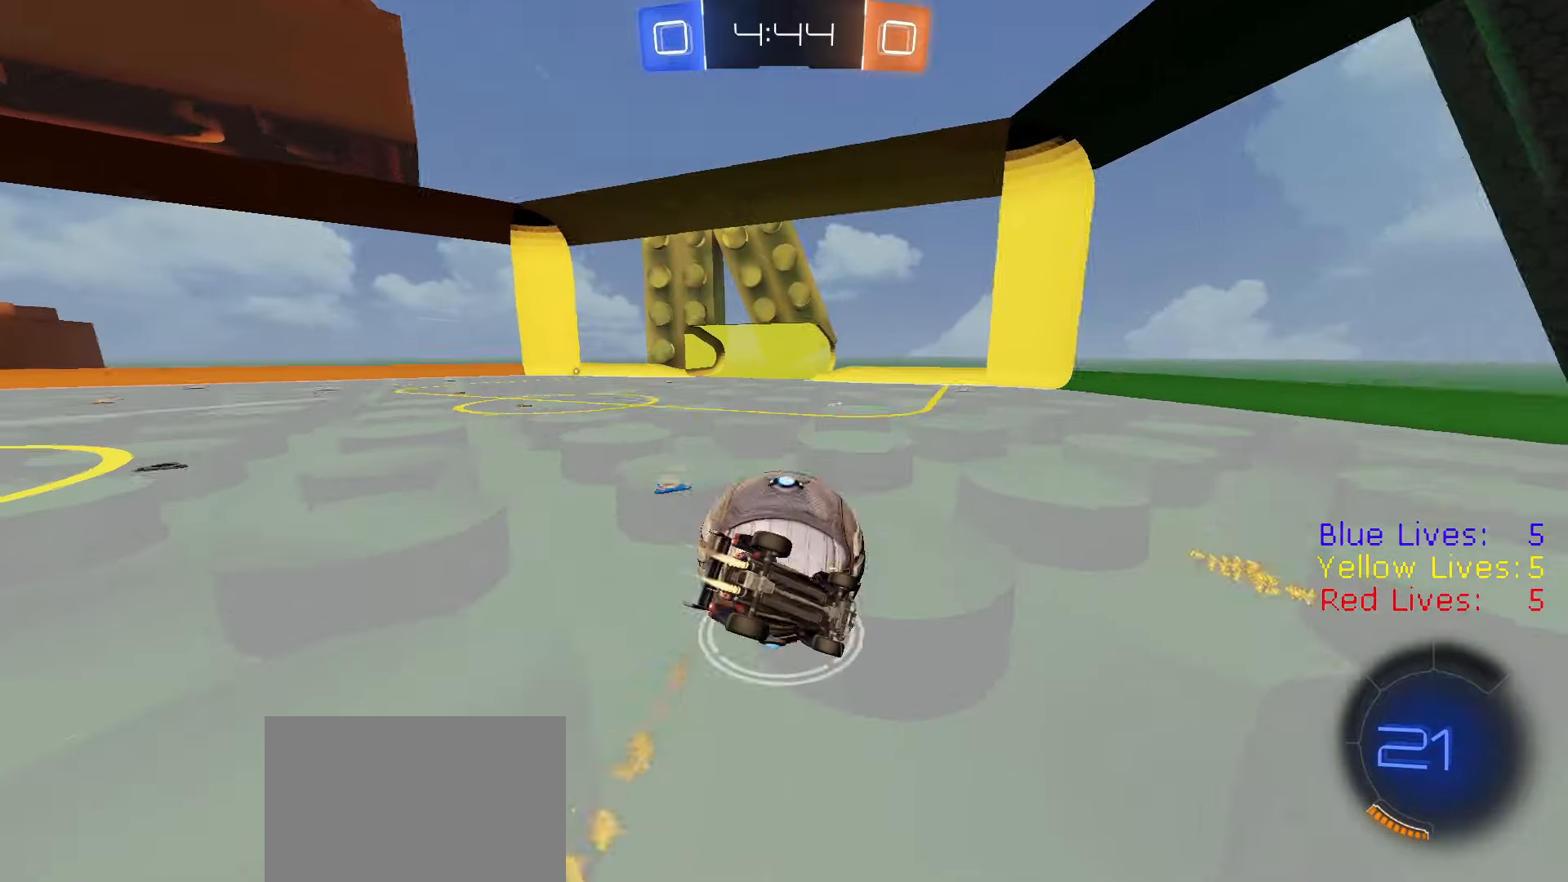
{"buttons": ["CIRCLE", "R2"], "left_stick": "down-left", "right_stick": "center", "button_events": [[50, "TRIANGLE", "up"], [217, "R1", "up"], [300, "L3", "up"]]}
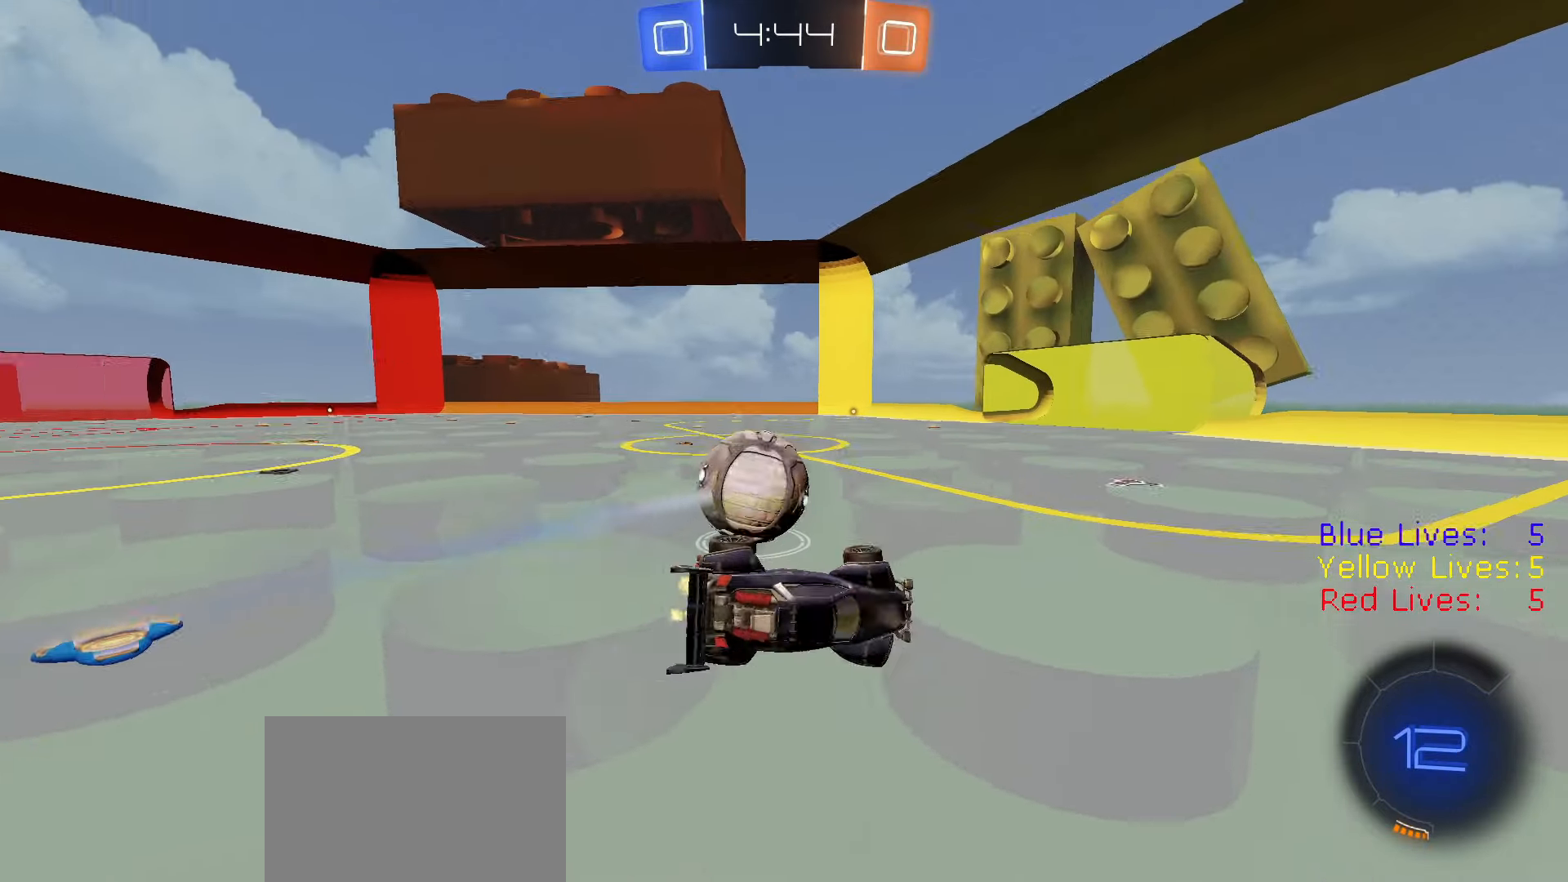
{"buttons": ["R1", "R2"], "left_stick": "left", "right_stick": "center", "button_events": [[166, "CIRCLE", "up"], [250, "R1", "down"], [367, "R1", "up"], [383, "R1", "down"]]}
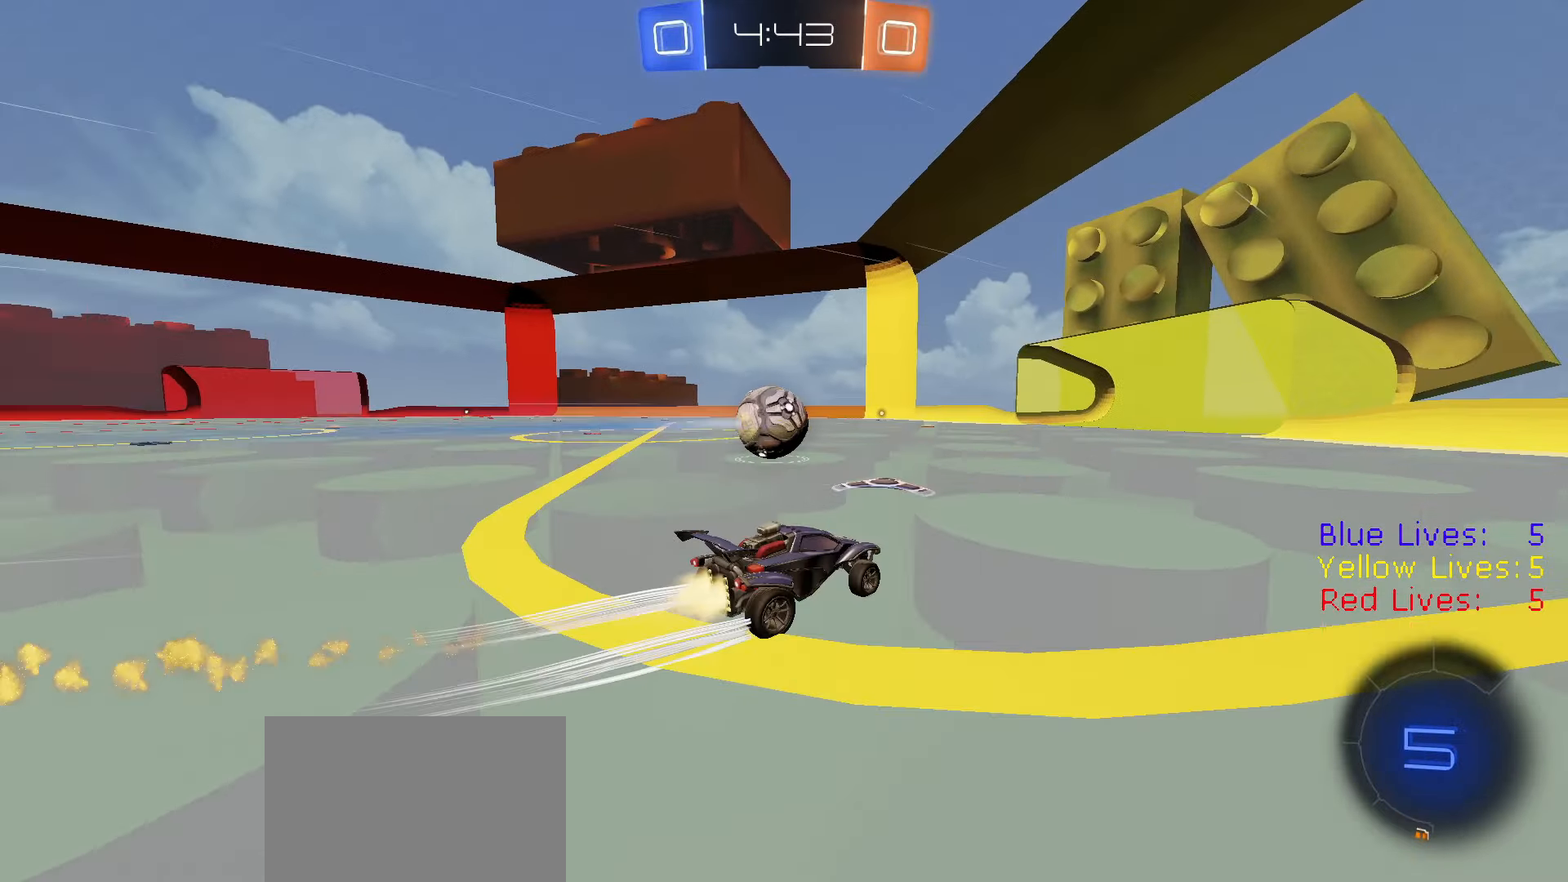
{"buttons": ["CROSS", "L1", "R2", "L3"], "left_stick": "down-right", "right_stick": "center", "button_events": [[150, "R1", "up"], [200, "CROSS", "down"], [317, "CROSS", "up"], [334, "L1", "down"], [367, "CROSS", "down"], [401, "L3", "down"]]}
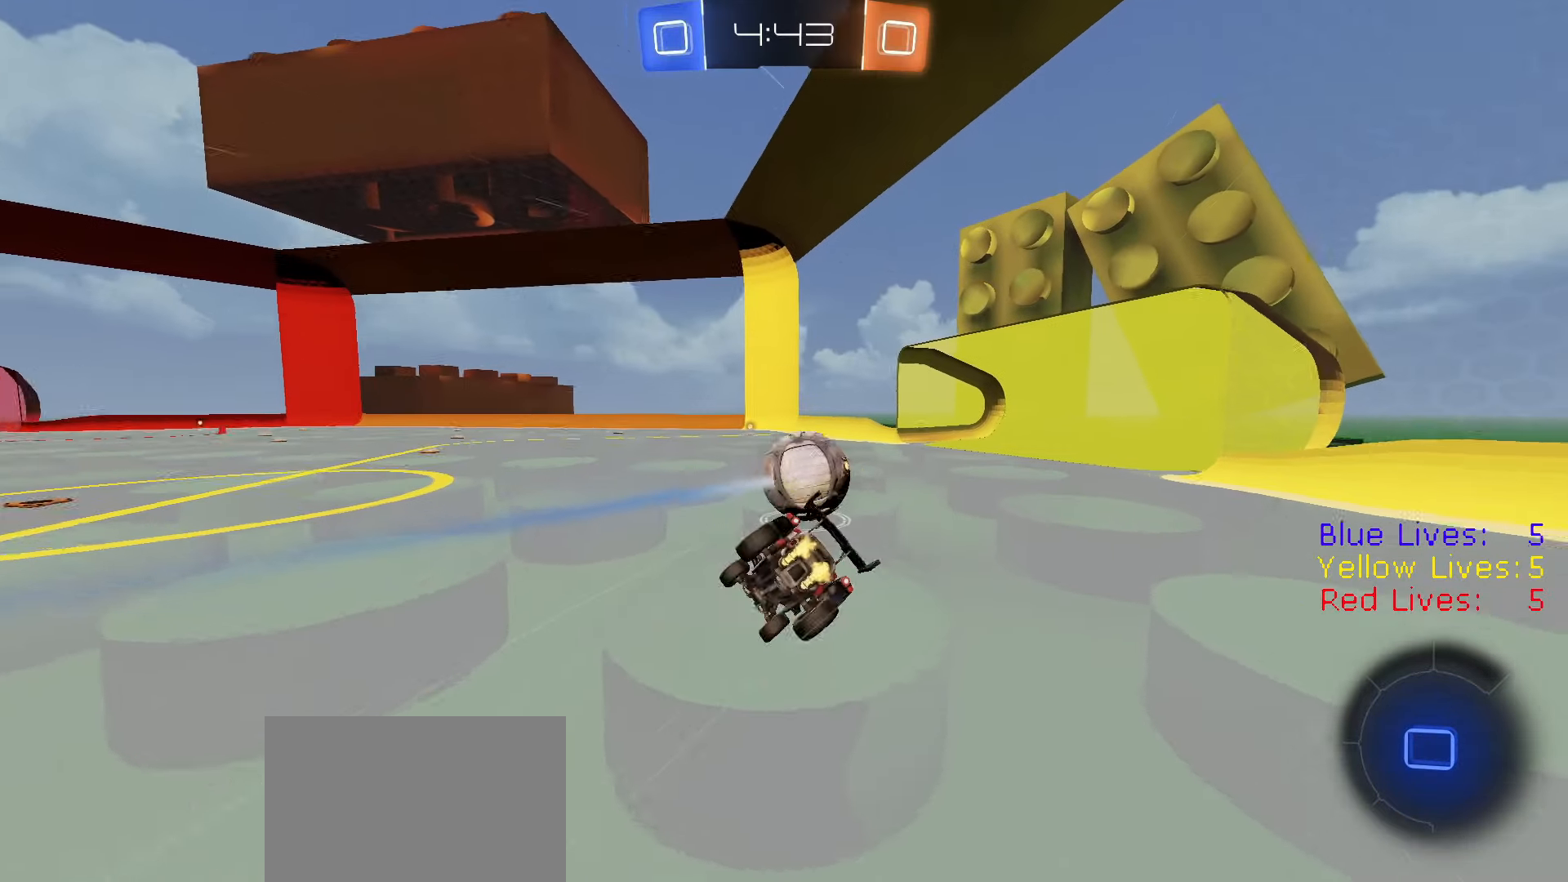
{"buttons": ["L1", "R2"], "left_stick": "down-right", "right_stick": "left", "button_events": [[33, "CROSS", "up"], [166, "L3", "up"]]}
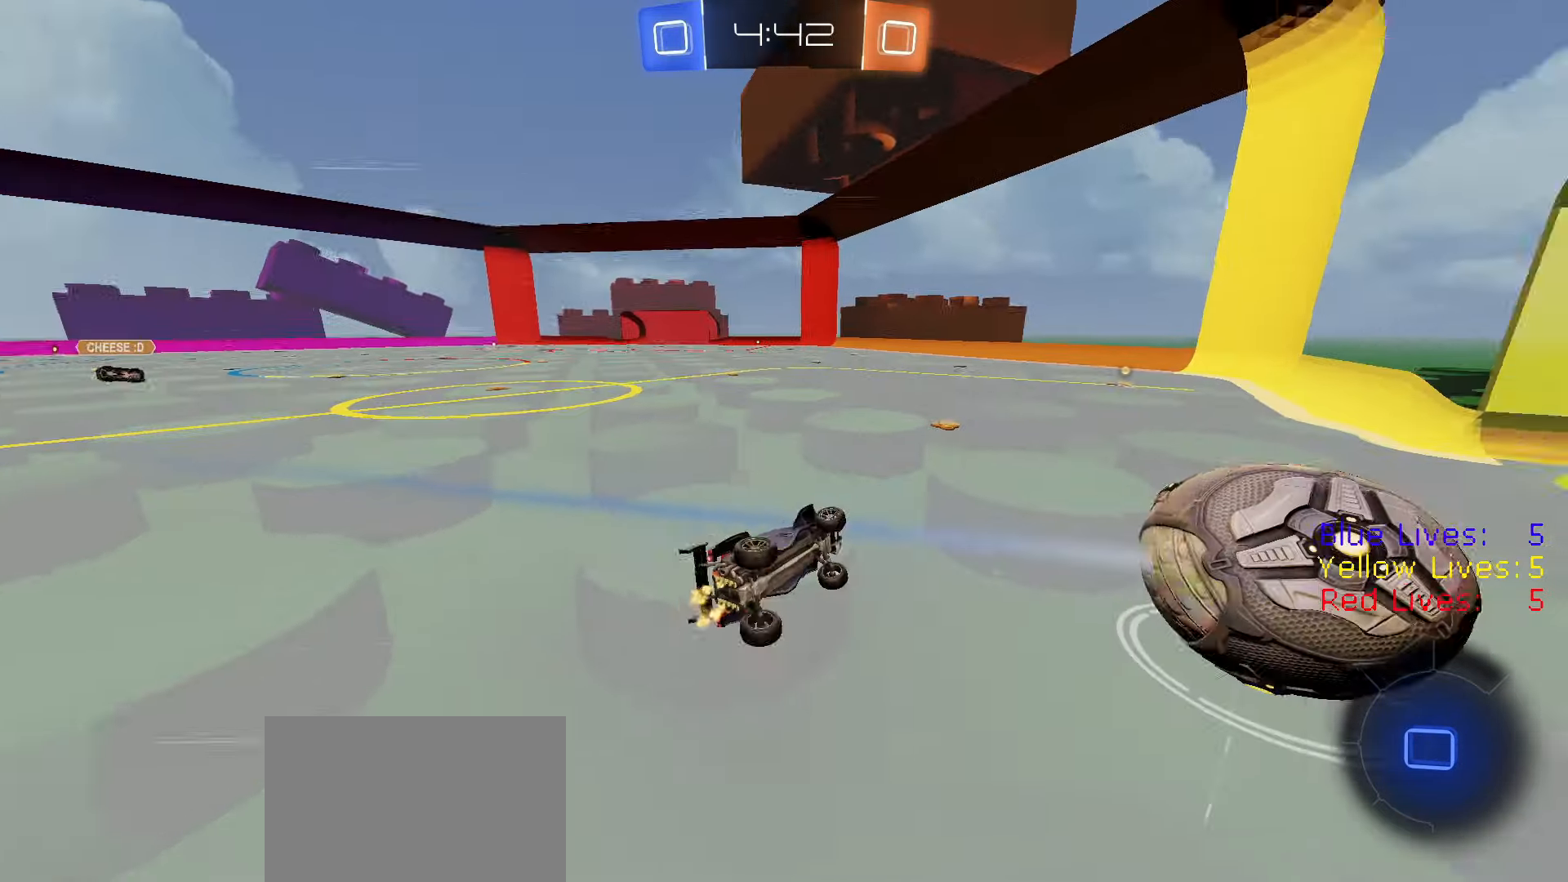
{"buttons": ["R2"], "left_stick": "center", "right_stick": "center", "button_events": [[84, "L1", "up"], [167, "TRIANGLE", "down"], [267, "TRIANGLE", "up"], [350, "TRIANGLE", "down"], [467, "TRIANGLE", "up"]]}